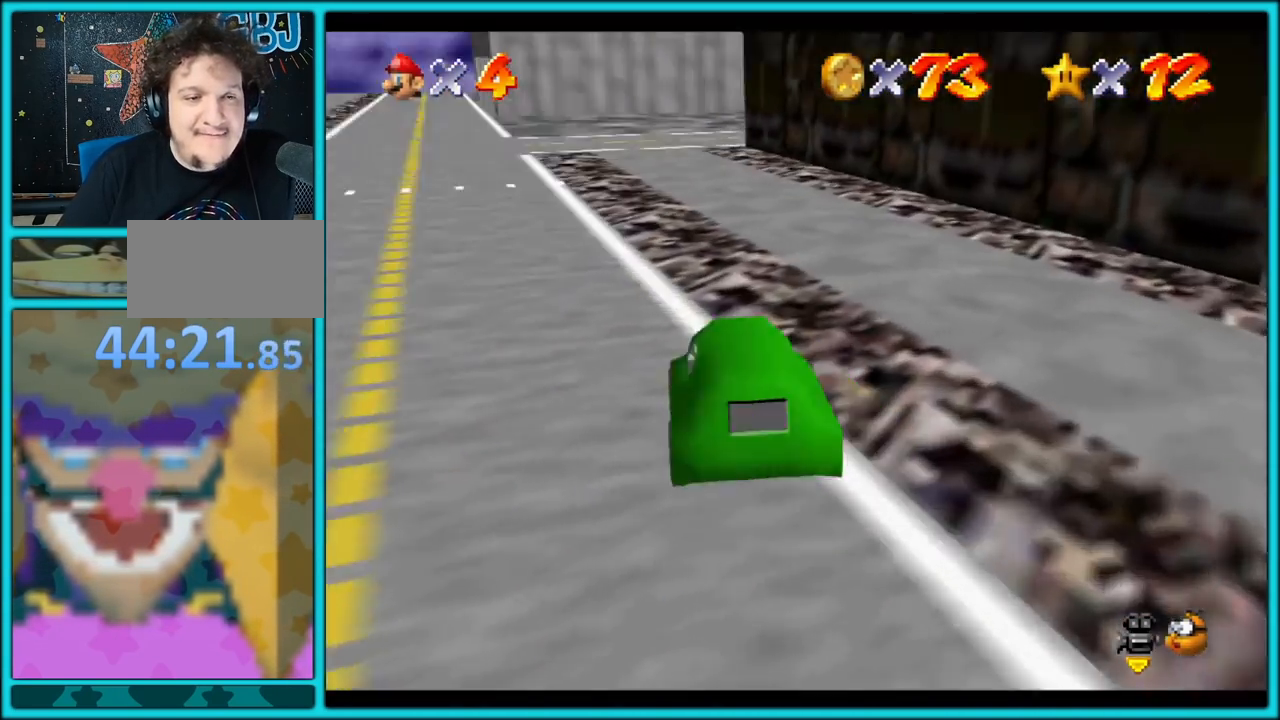
Gameplay with a controller (Nintendo layout); each line is a JSON object with the inputs held at the frame after it. "button_events" lists button changes between this image and that frame as [ms after this image, input, new state], when the widget could be followed in between (sticks are given only as held states). Not read: L1 L3 R3.
{"buttons": ["A"], "left_stick": "up", "button_events": []}
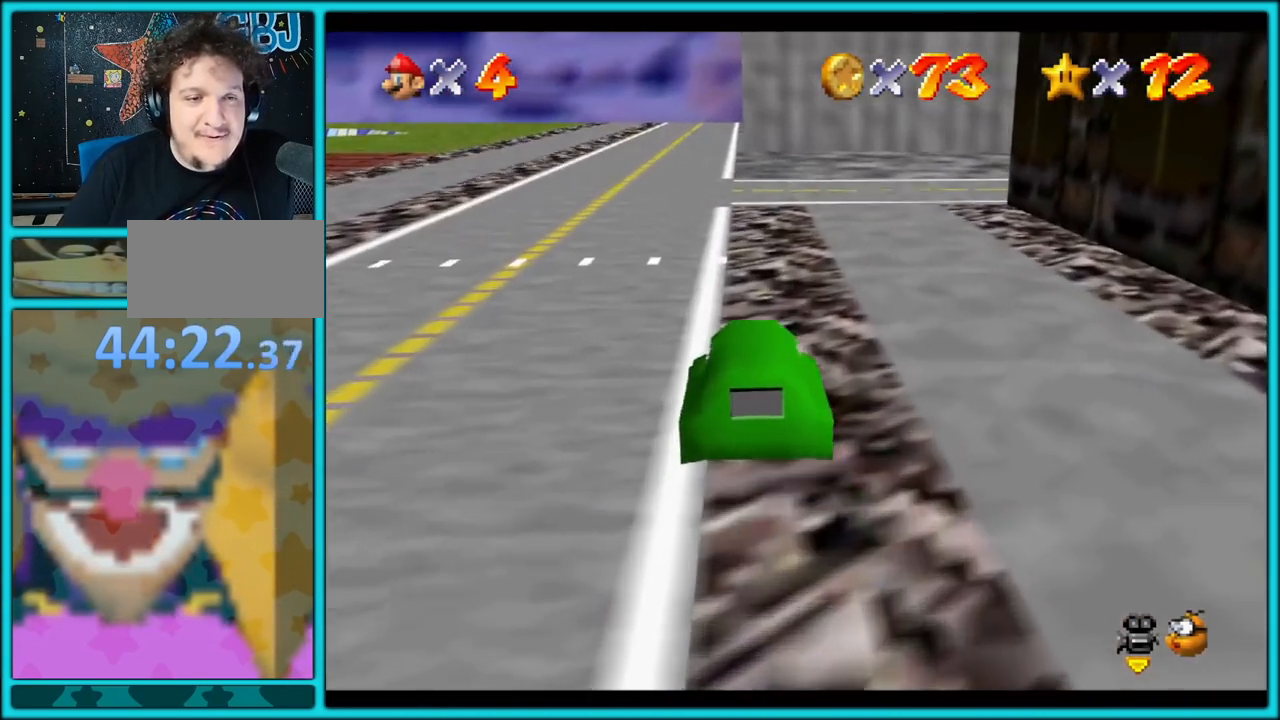
{"buttons": ["A", "C_RIGHT"], "left_stick": "up-left", "button_events": [[400, "C_RIGHT", "down"]]}
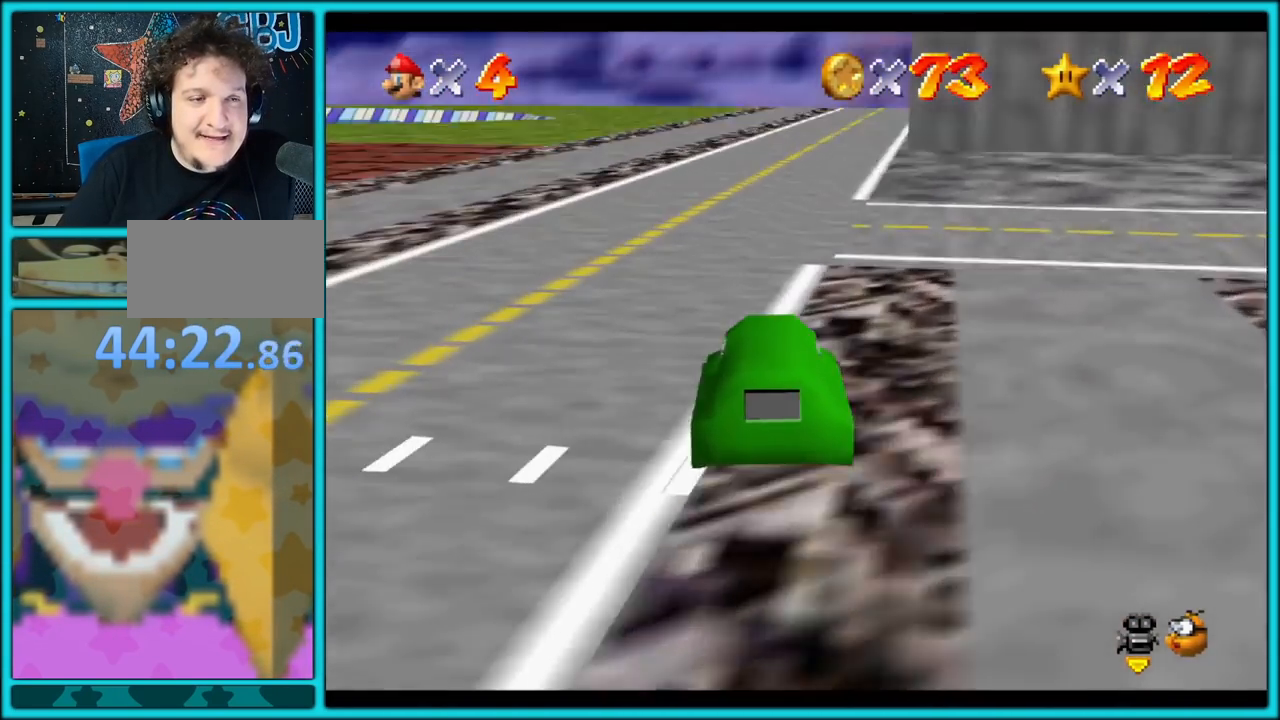
{"buttons": ["A"], "left_stick": "up-right", "button_events": [[67, "C_RIGHT", "up"]]}
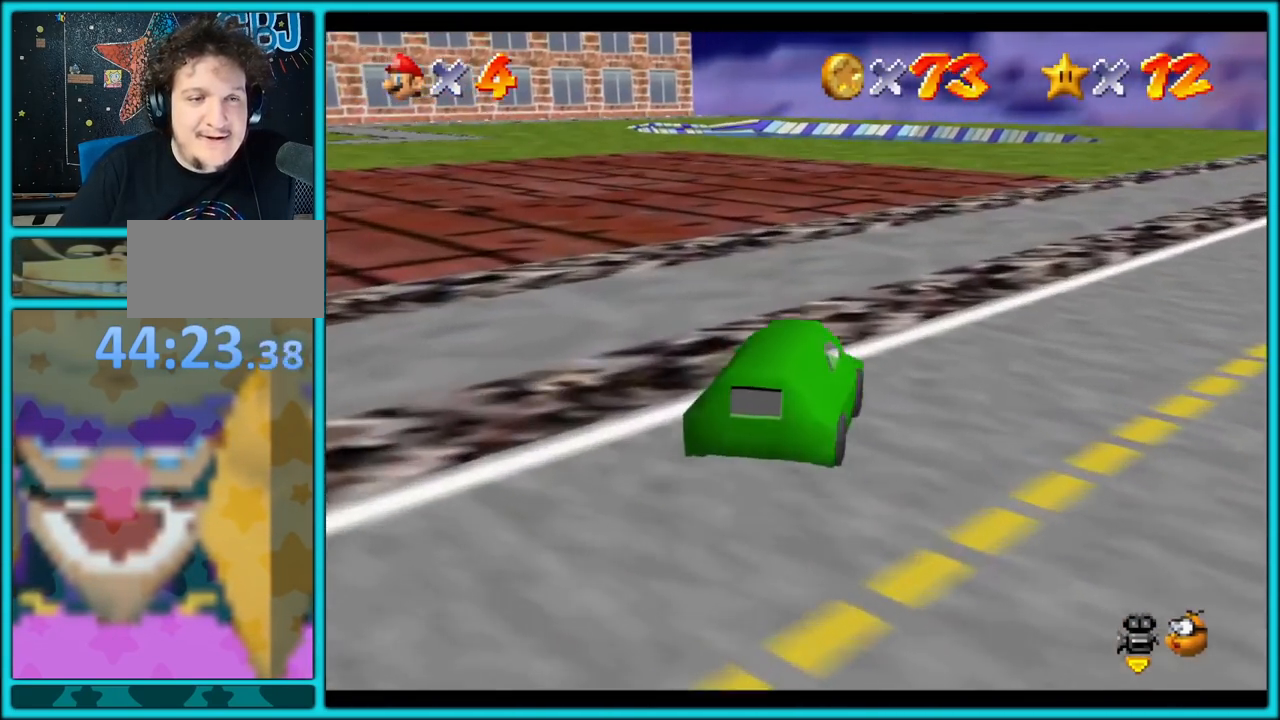
{"buttons": ["A"], "left_stick": "up-right", "button_events": [[67, "C_LEFT", "down"], [217, "C_LEFT", "up"]]}
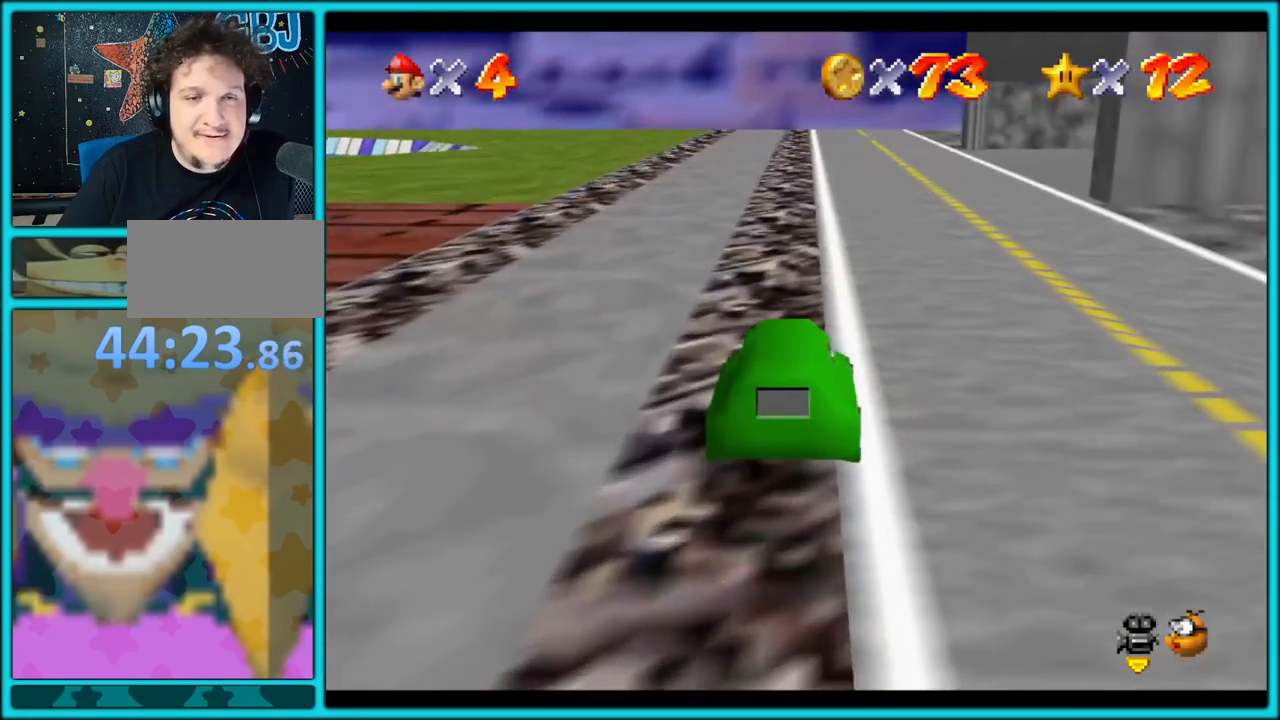
{"buttons": ["C_LEFT"], "left_stick": "up-left", "button_events": [[250, "A", "up"], [433, "C_LEFT", "down"]]}
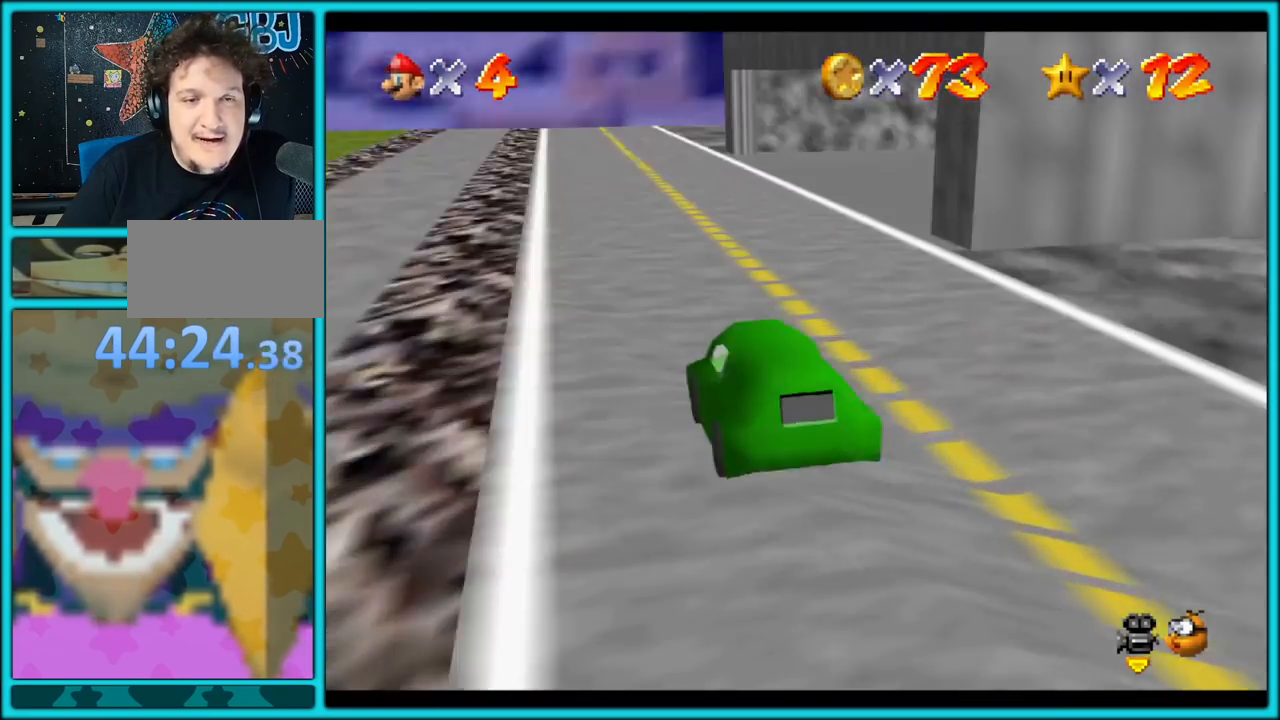
{"buttons": ["C_LEFT"], "left_stick": "up-left", "button_events": [[50, "C_LEFT", "up"], [383, "C_LEFT", "down"]]}
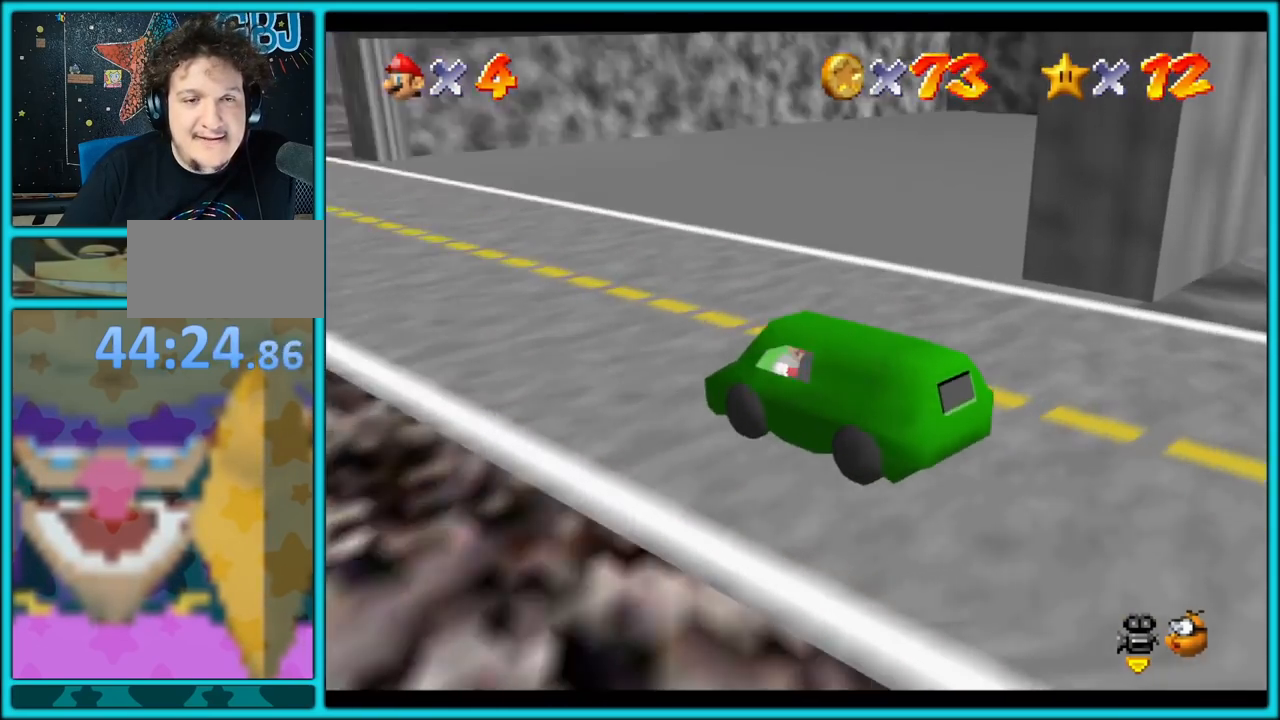
{"buttons": [], "left_stick": "up", "button_events": [[17, "C_LEFT", "up"]]}
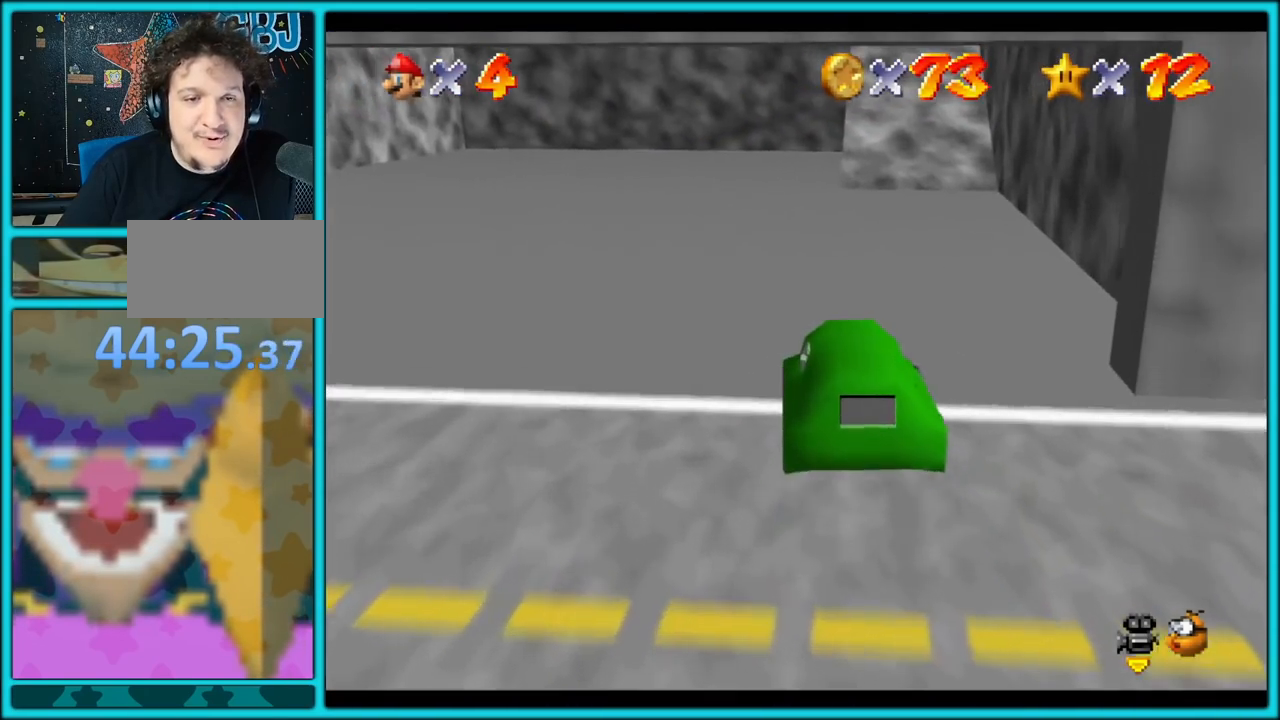
{"buttons": ["A"], "left_stick": "up", "button_events": [[350, "A", "down"]]}
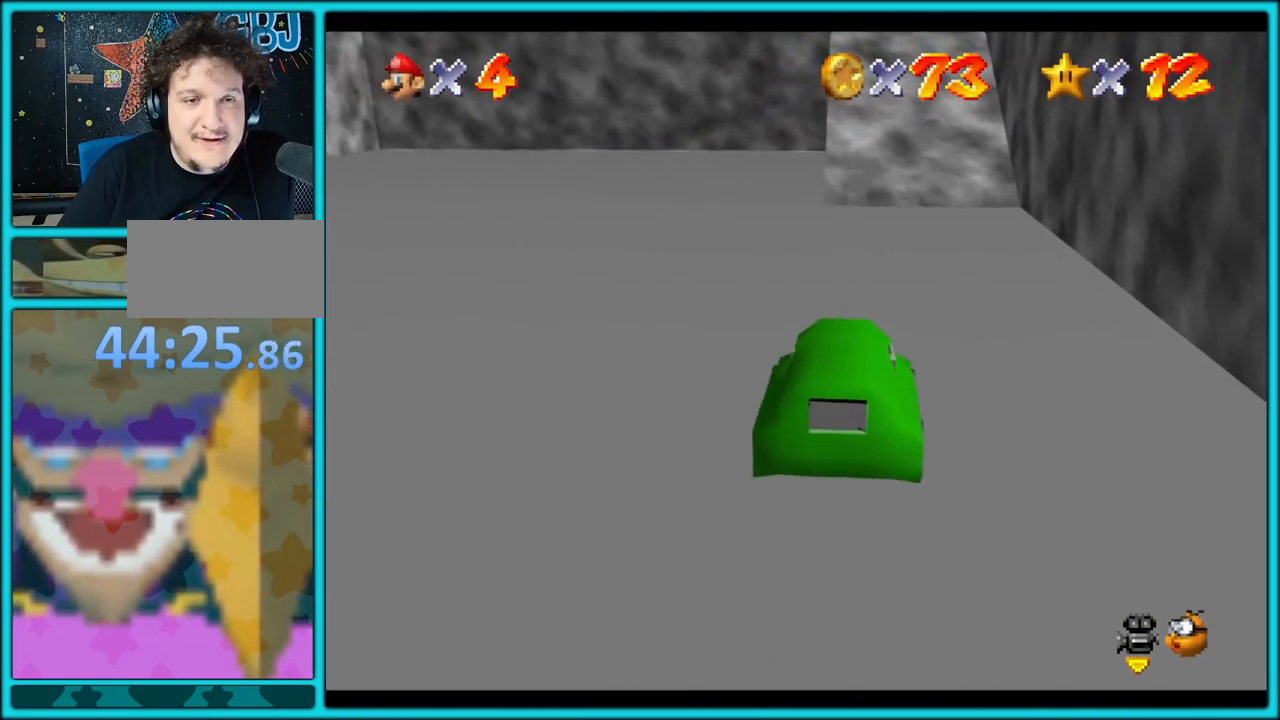
{"buttons": ["A"], "left_stick": "up-left", "button_events": []}
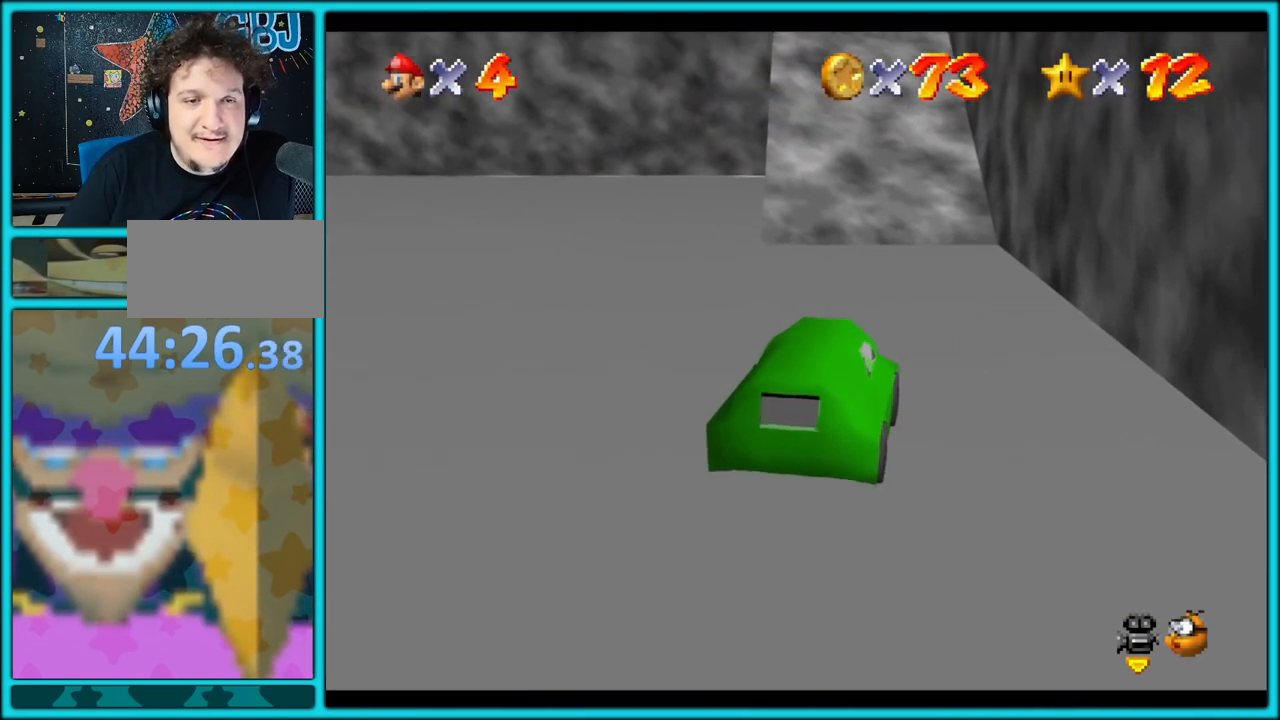
{"buttons": [], "left_stick": "up-left", "button_events": [[267, "A", "up"], [350, "C_LEFT", "down"], [433, "C_LEFT", "up"]]}
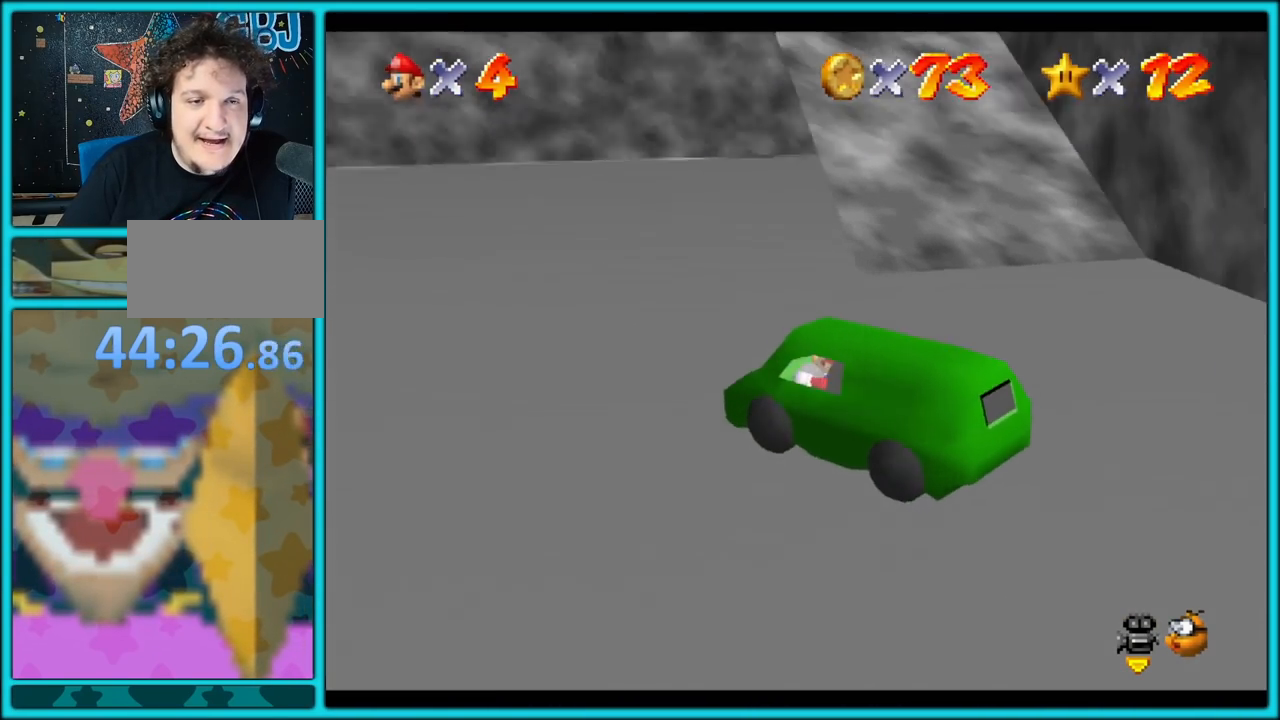
{"buttons": [], "left_stick": "up-right", "button_events": []}
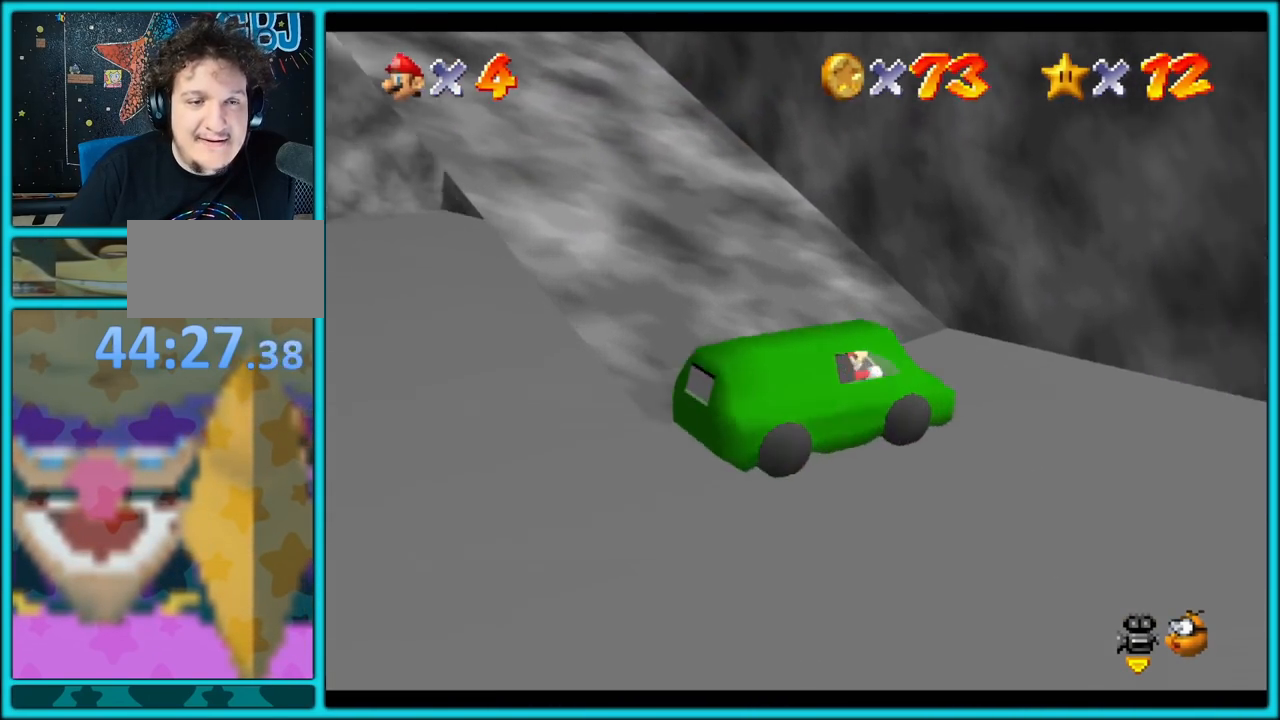
{"buttons": ["C_RIGHT"], "left_stick": "left", "button_events": [[450, "C_RIGHT", "down"]]}
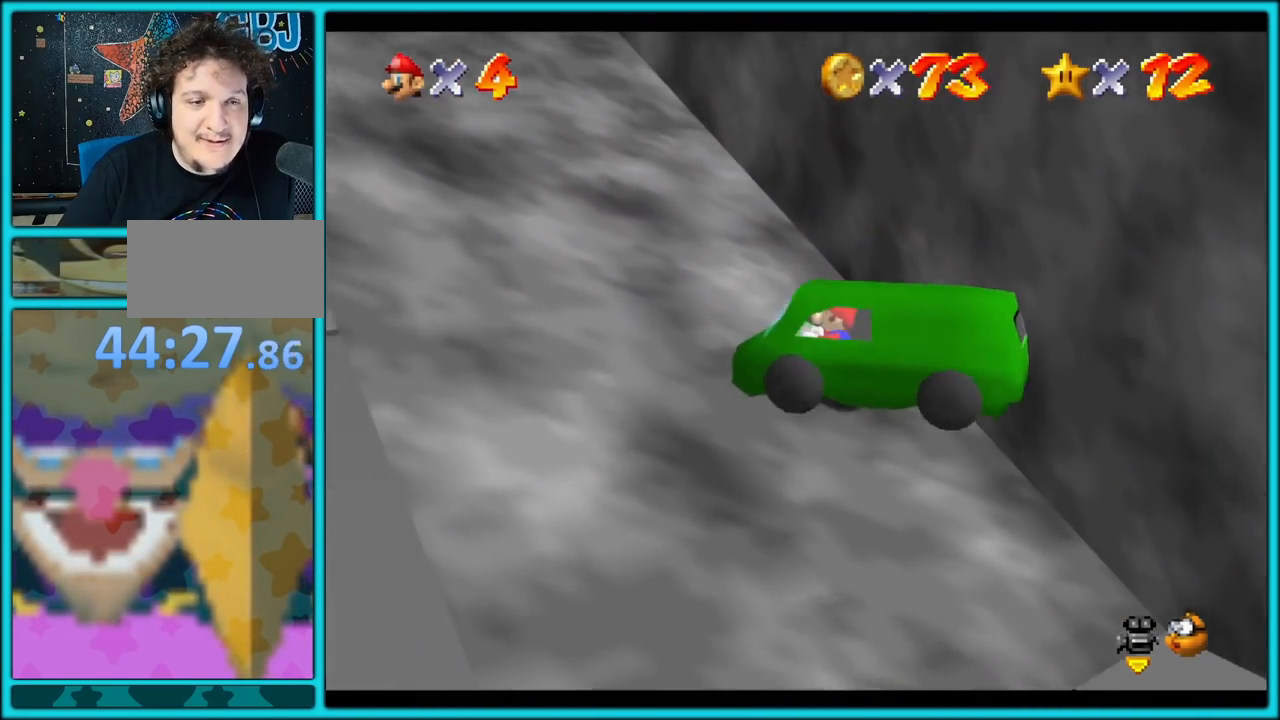
{"buttons": [], "left_stick": "up", "button_events": [[100, "C_RIGHT", "up"]]}
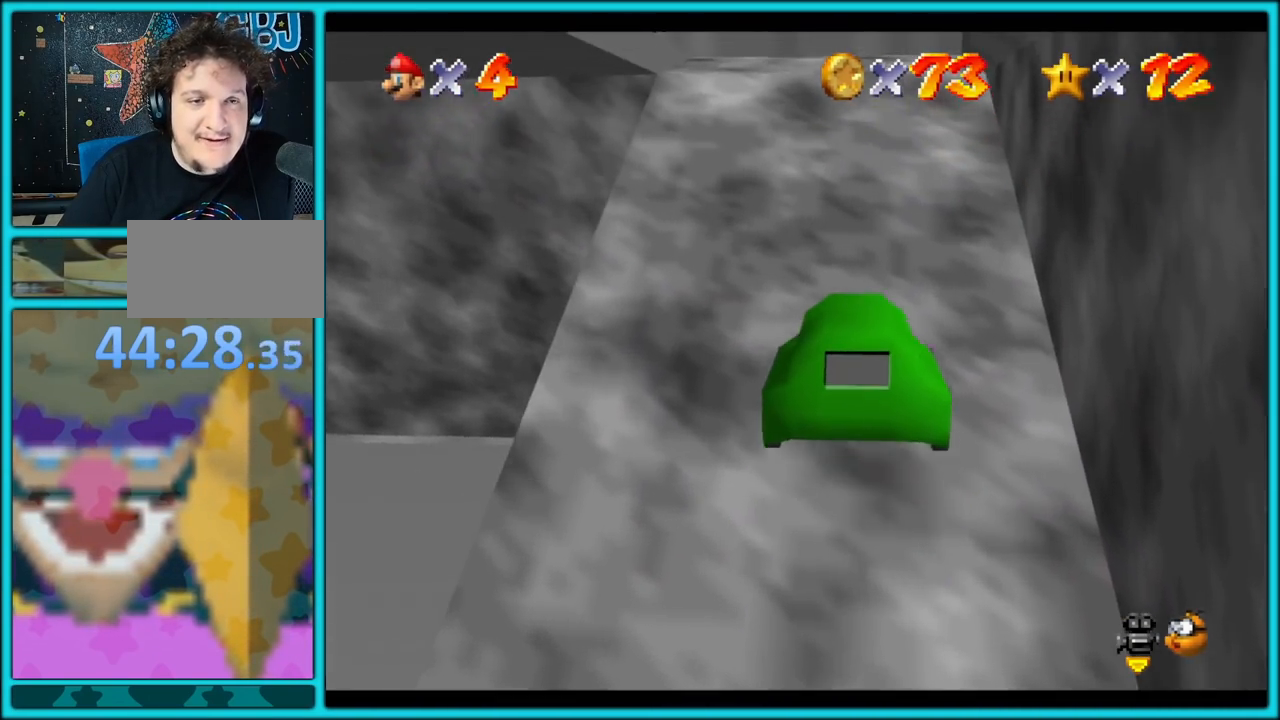
{"buttons": ["A"], "left_stick": "up-right", "button_events": [[83, "C_RIGHT", "down"], [217, "C_RIGHT", "up"], [233, "A", "down"]]}
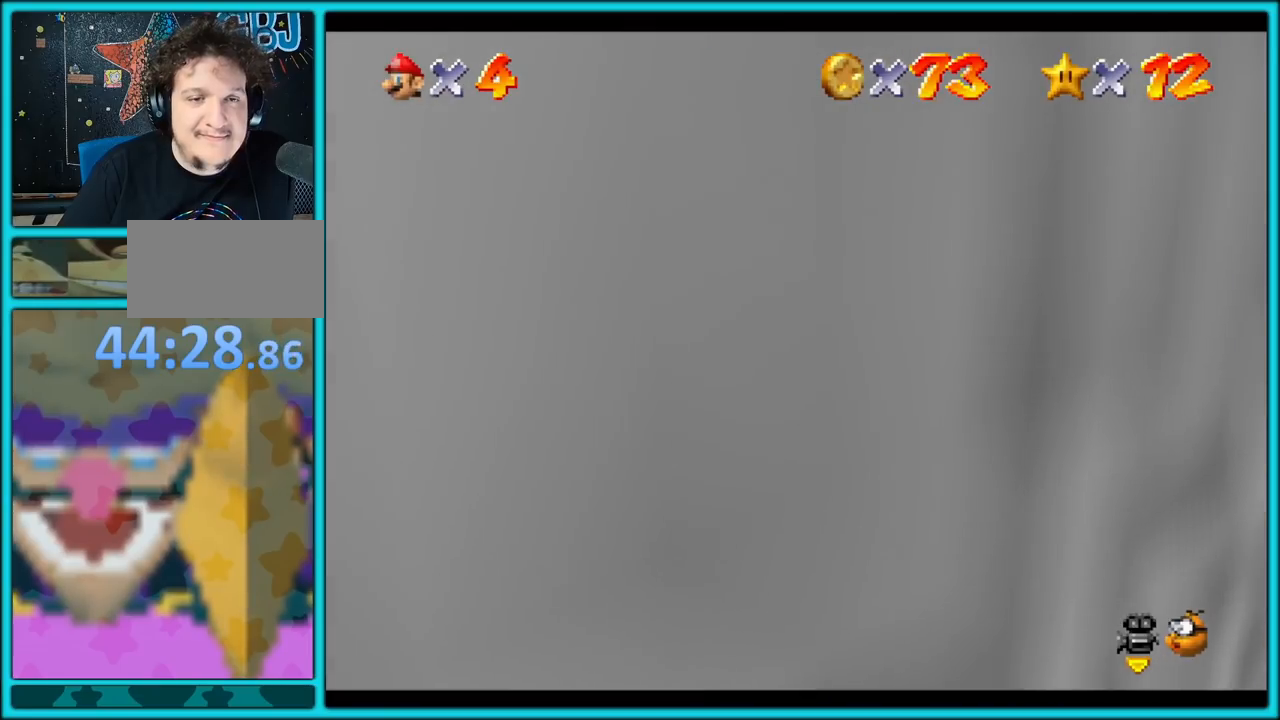
{"buttons": [], "left_stick": "up", "button_events": [[167, "A", "up"], [283, "C_LEFT", "down"], [433, "C_LEFT", "up"]]}
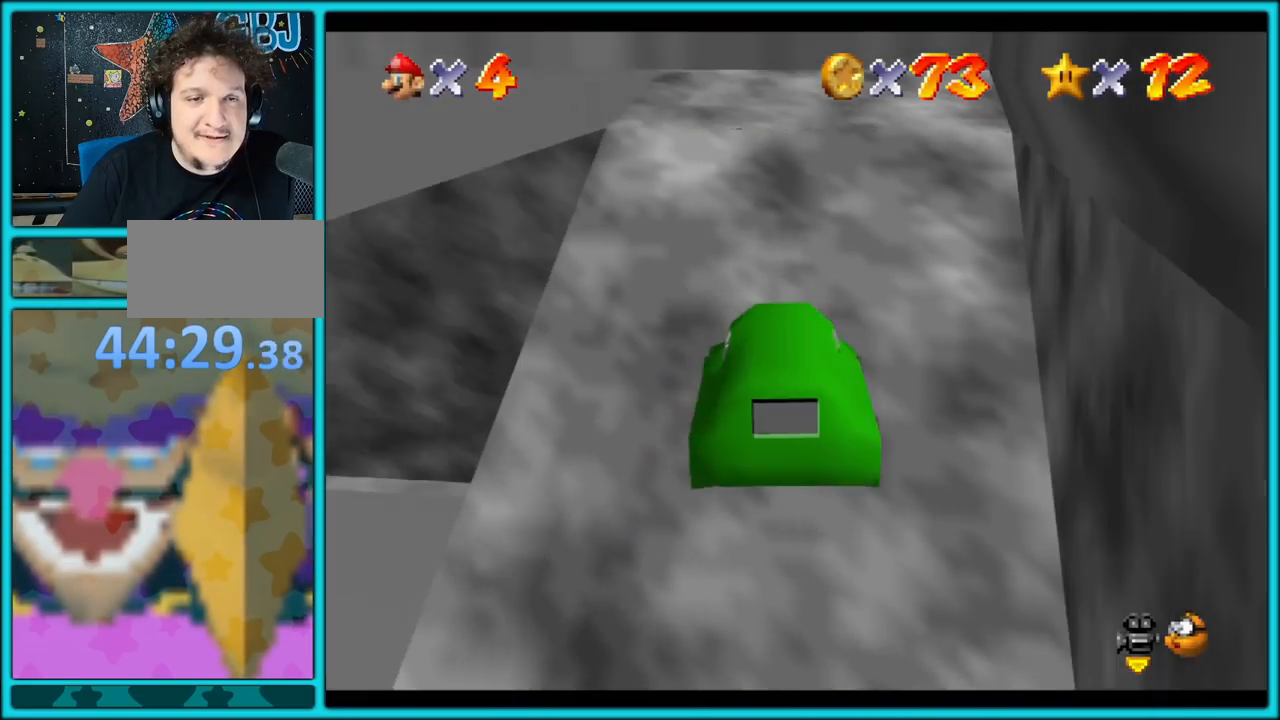
{"buttons": ["A"], "left_stick": "up-left", "button_events": [[150, "A", "down"]]}
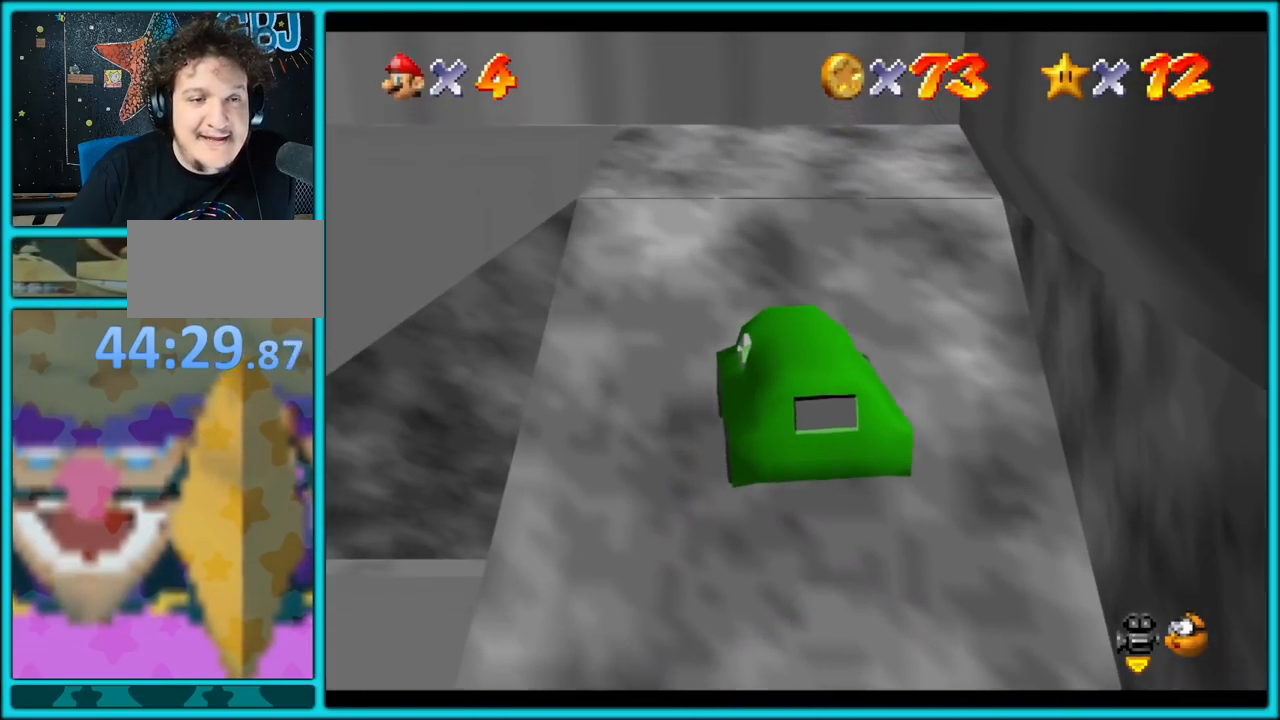
{"buttons": ["A"], "left_stick": "up-left", "button_events": []}
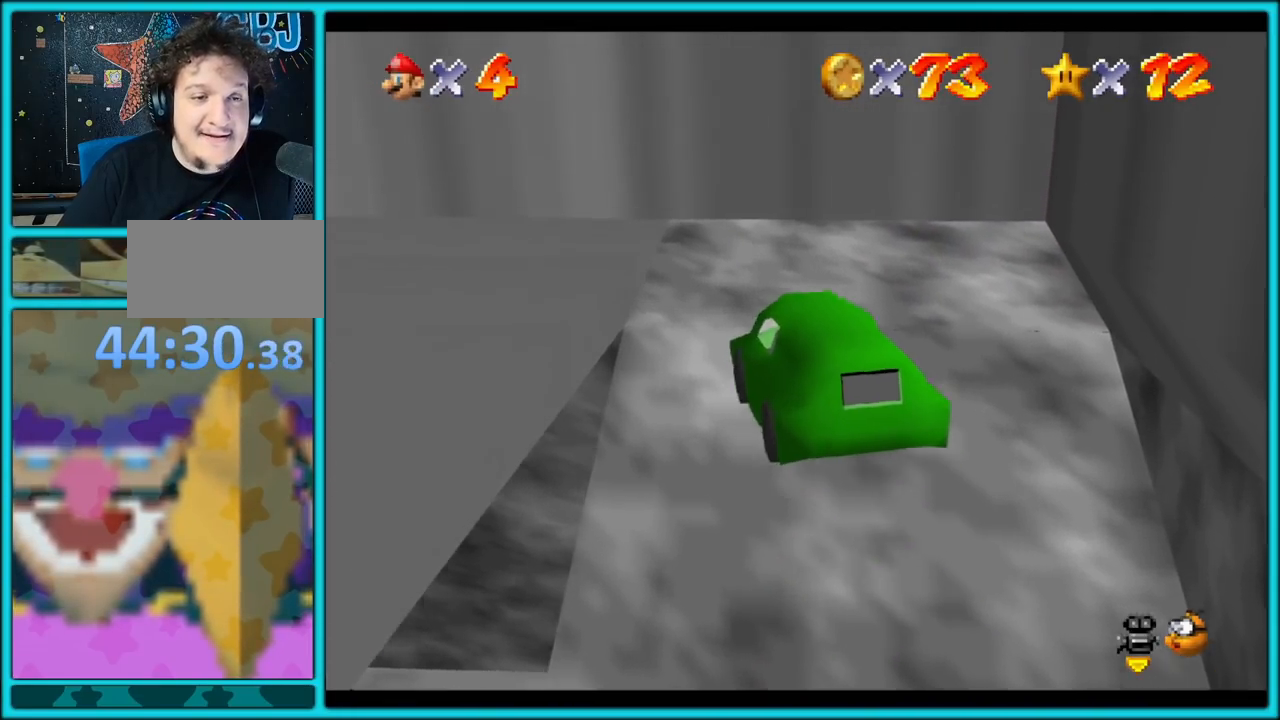
{"buttons": [], "left_stick": "left", "button_events": [[33, "A", "up"], [317, "C_RIGHT", "down"], [467, "C_RIGHT", "up"]]}
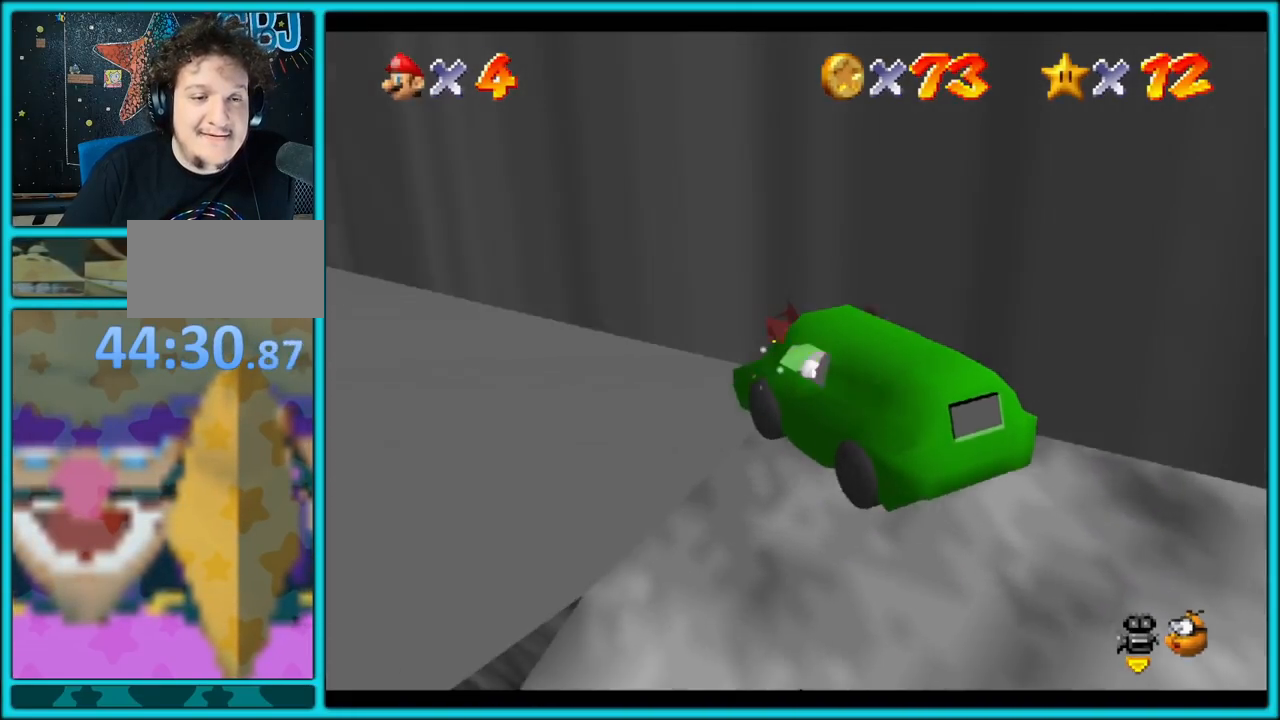
{"buttons": [], "left_stick": "left", "button_events": []}
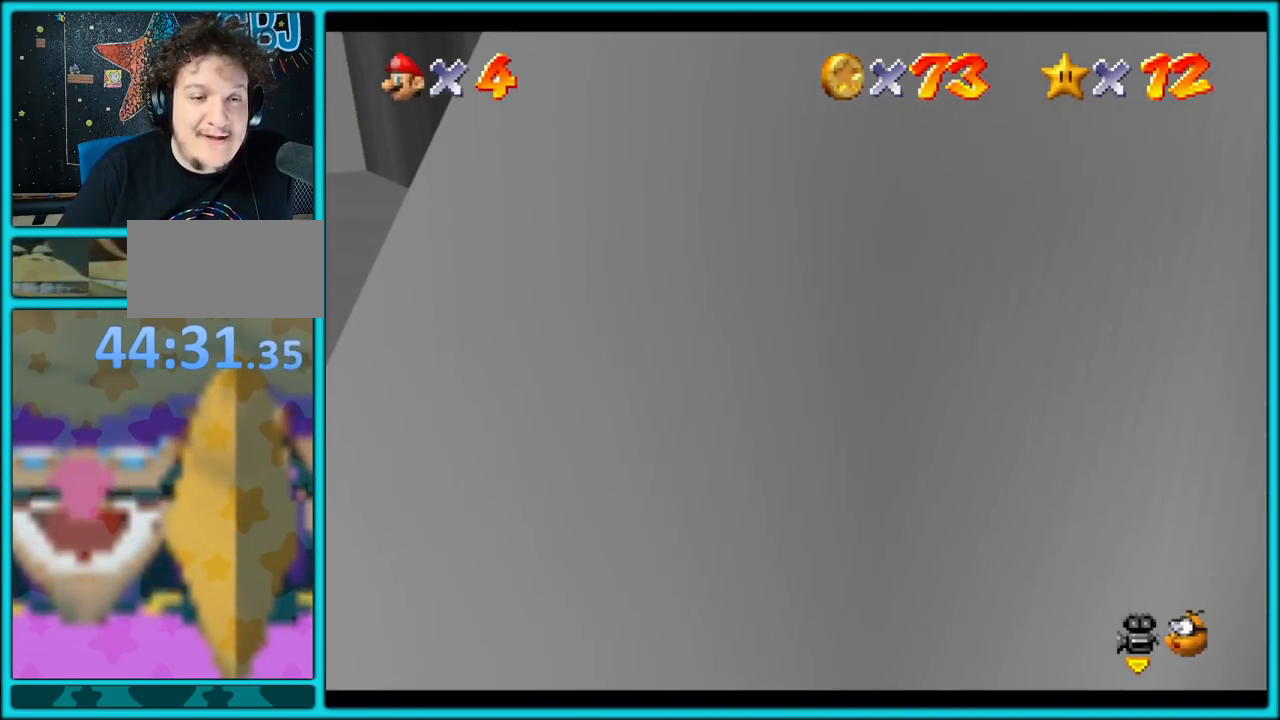
{"buttons": [], "left_stick": "left", "button_events": [[167, "C_LEFT", "down"], [250, "C_LEFT", "up"], [367, "A", "down"], [500, "A", "up"]]}
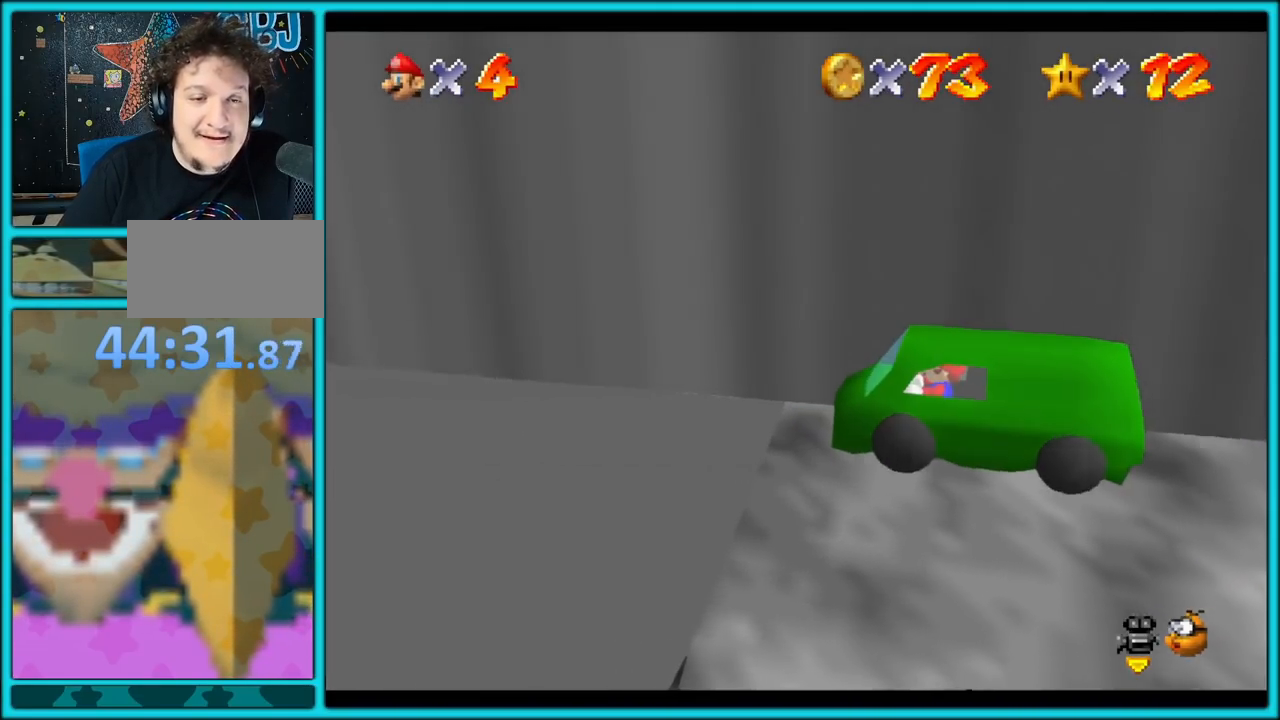
{"buttons": ["A"], "left_stick": "down-left", "button_events": [[267, "A", "down"]]}
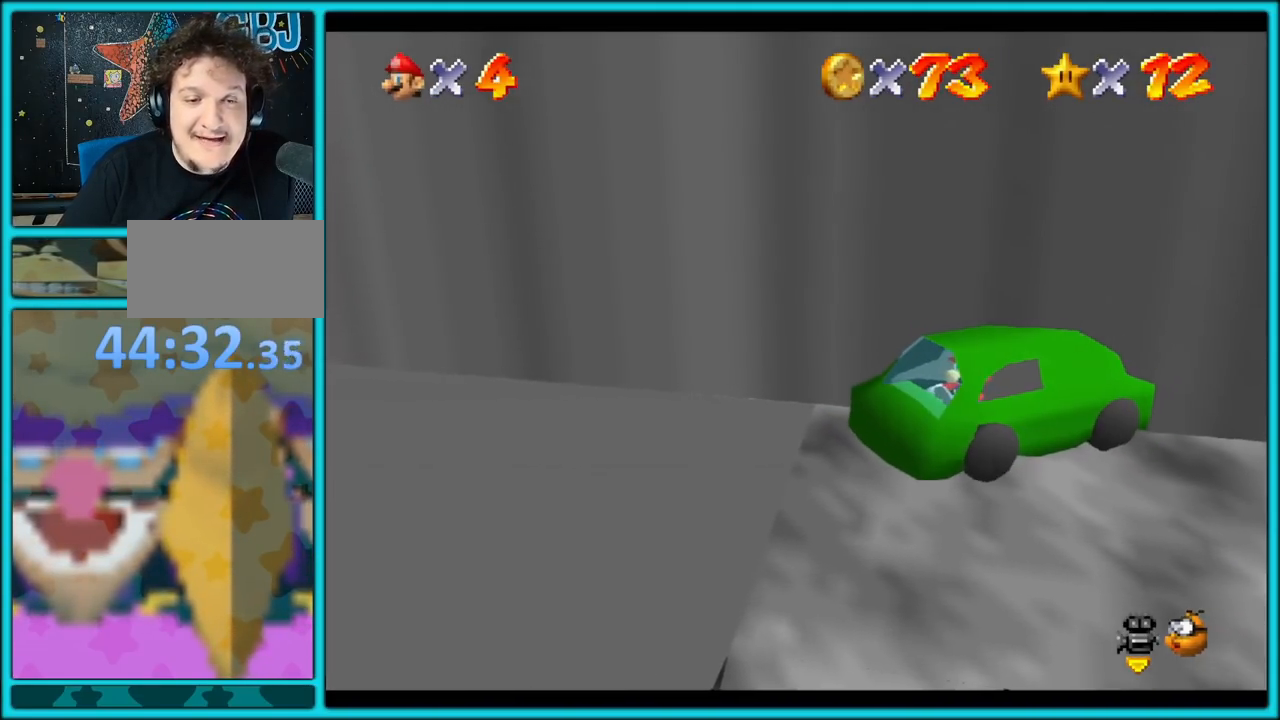
{"buttons": [], "left_stick": "left", "button_events": [[467, "A", "up"]]}
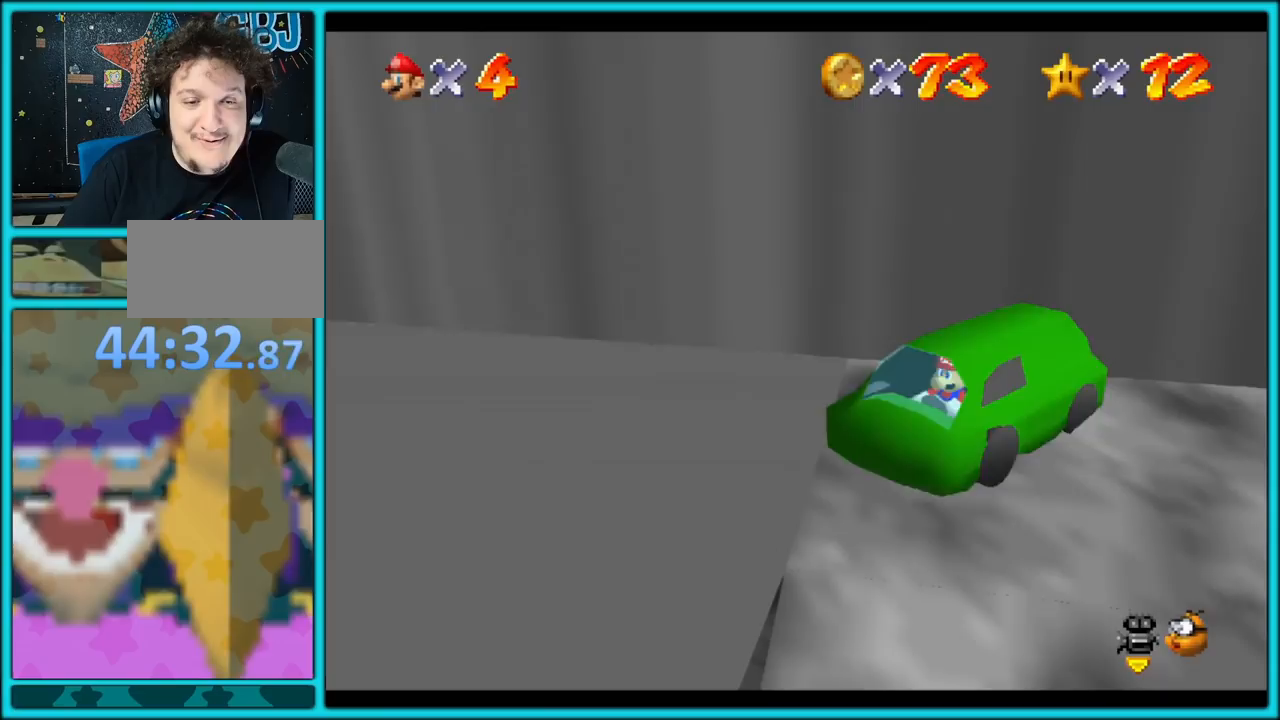
{"buttons": [], "left_stick": "left", "button_events": []}
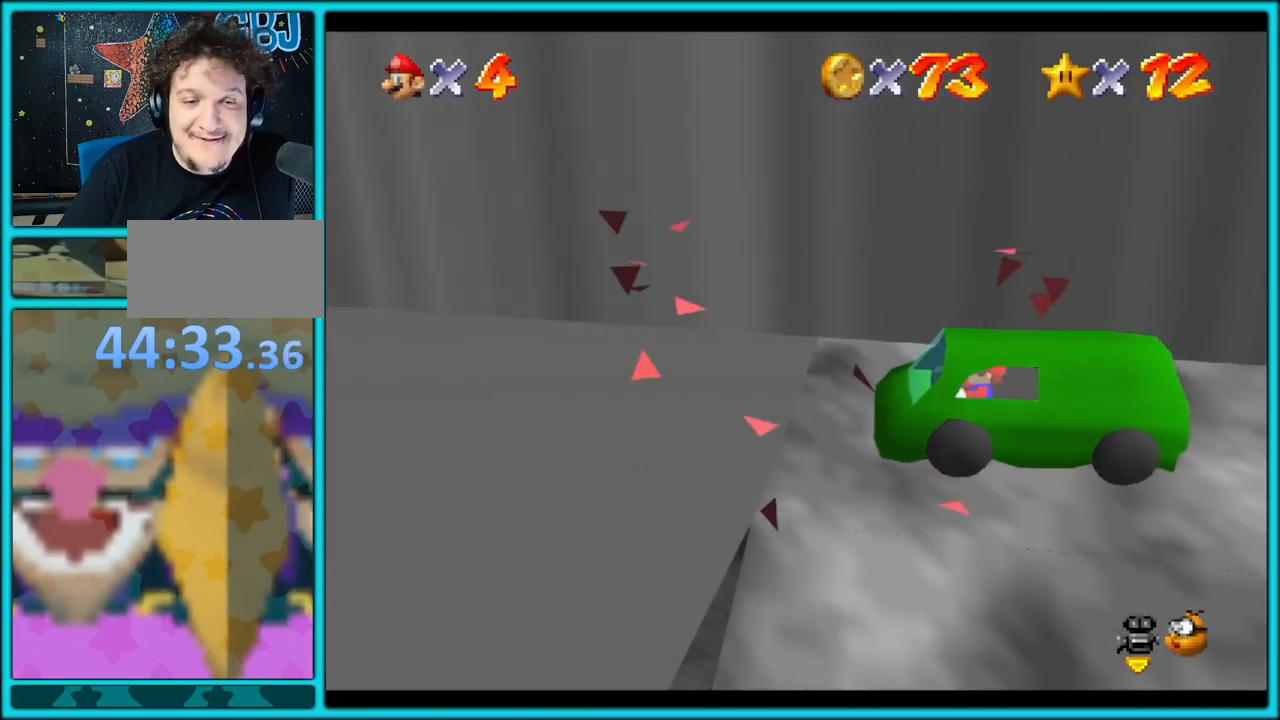
{"buttons": ["A"], "left_stick": "left", "button_events": [[450, "A", "down"]]}
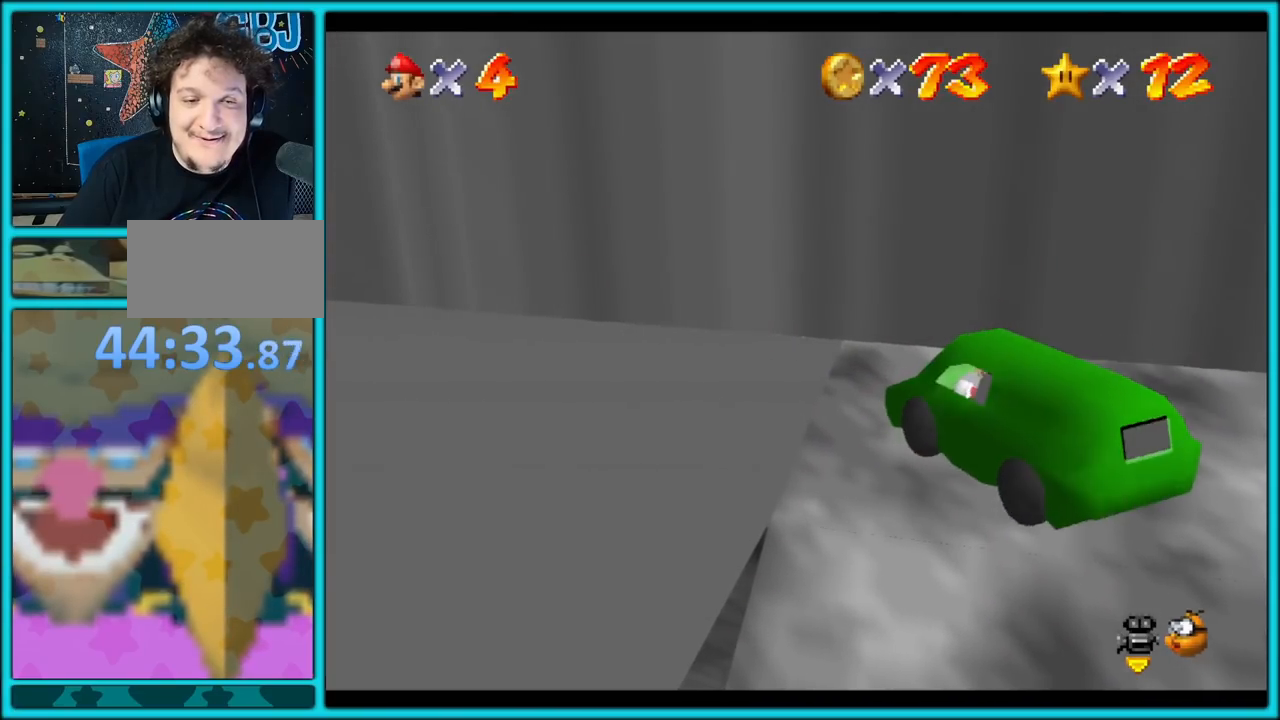
{"buttons": ["A"], "left_stick": "left", "button_events": []}
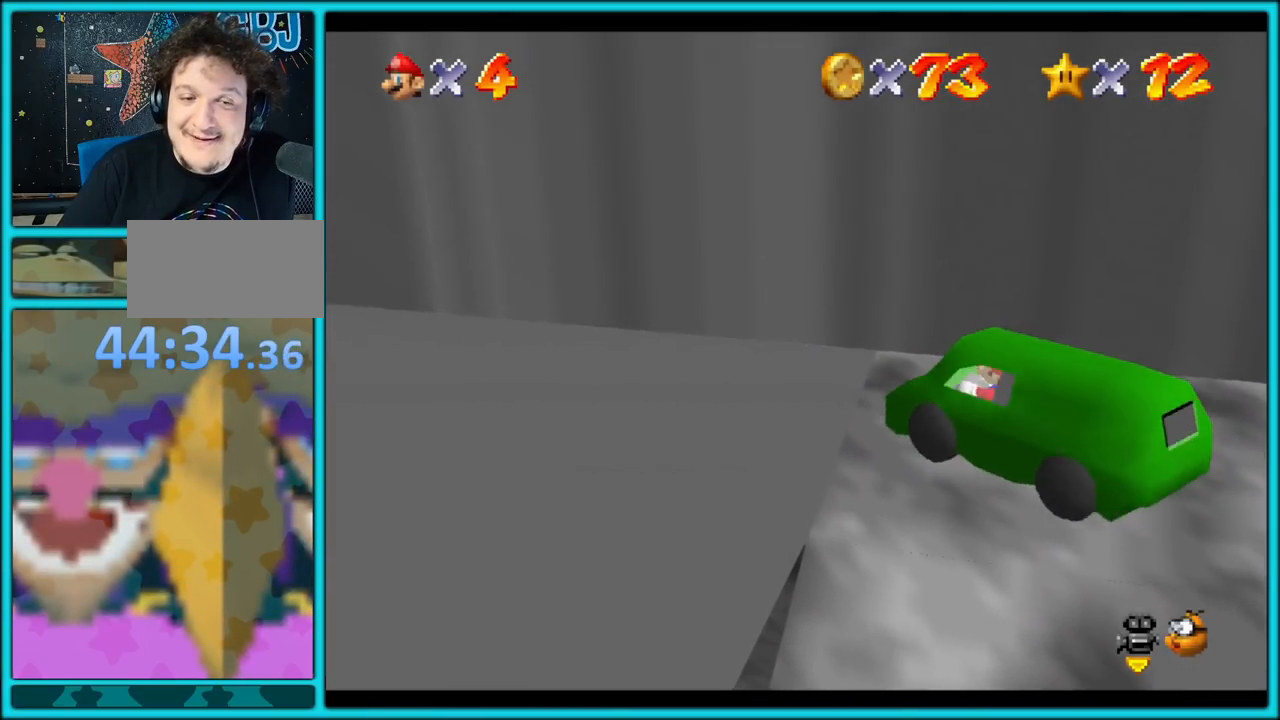
{"buttons": [], "left_stick": "left", "button_events": [[183, "A", "up"]]}
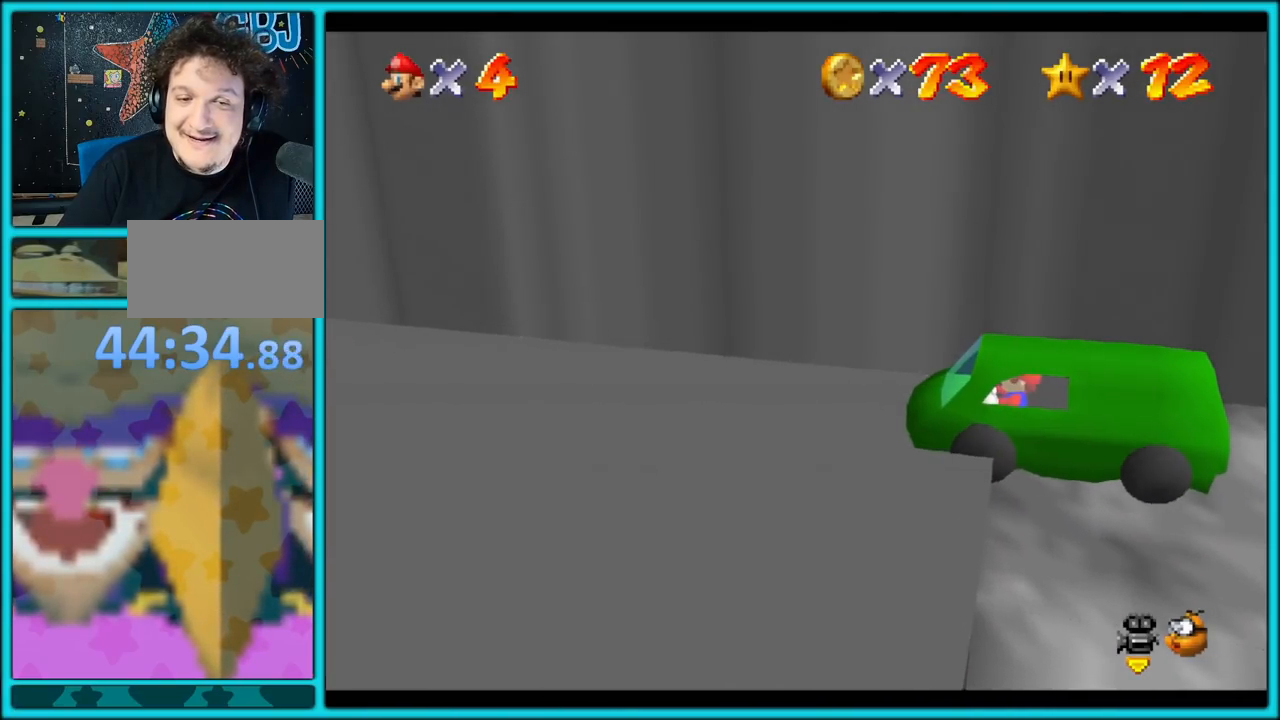
{"buttons": [], "left_stick": "up-left", "button_events": [[267, "A", "down"], [367, "A", "up"]]}
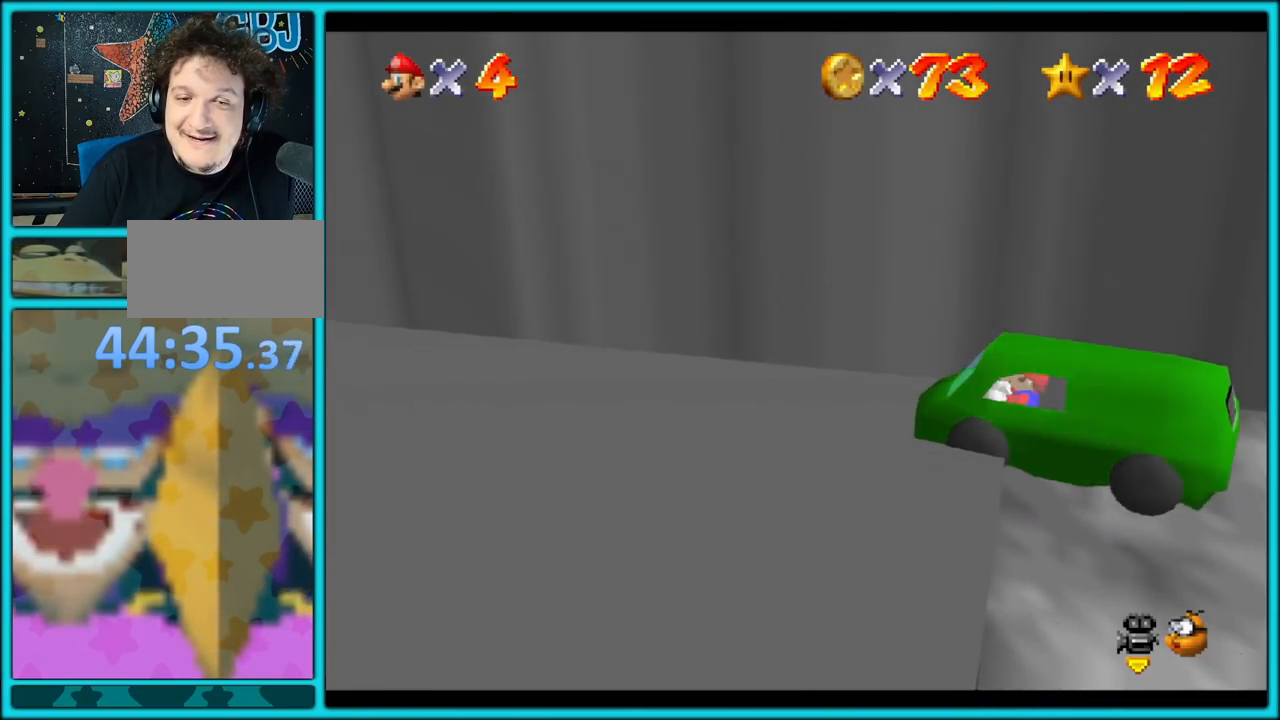
{"buttons": [], "left_stick": "left", "button_events": [[250, "C_RIGHT", "down"], [367, "C_RIGHT", "up"]]}
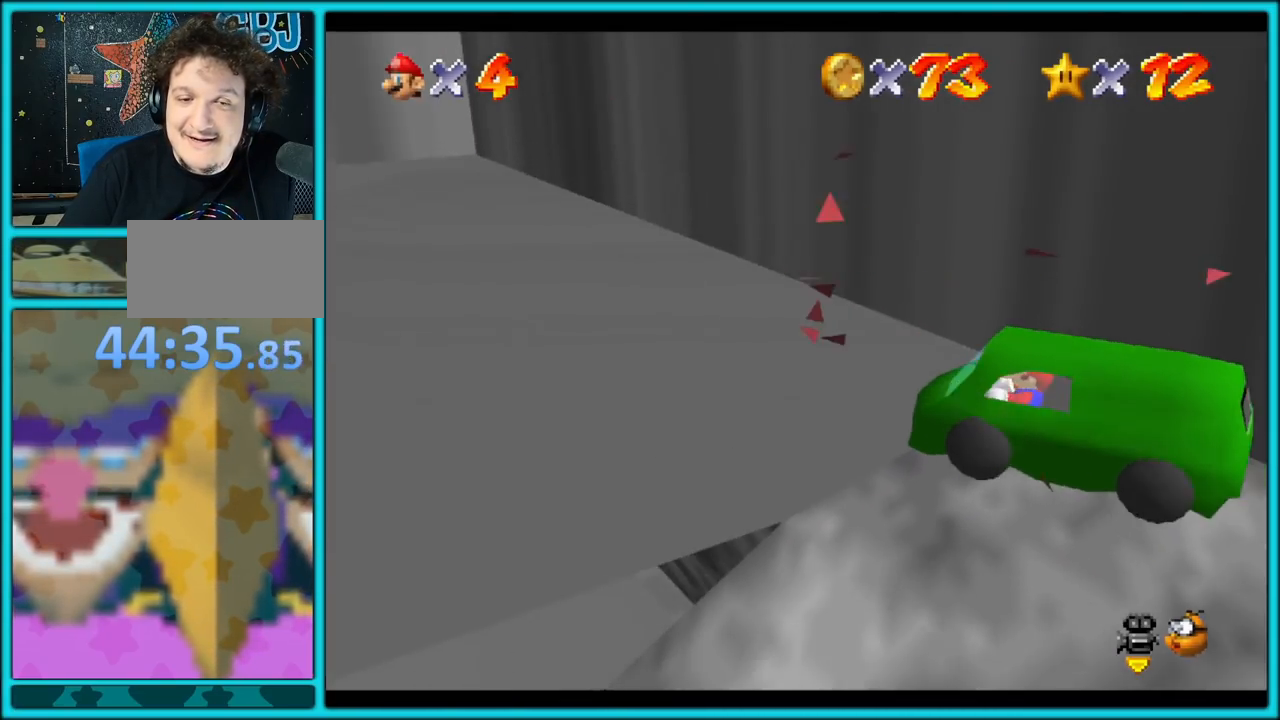
{"buttons": [], "left_stick": "up", "button_events": []}
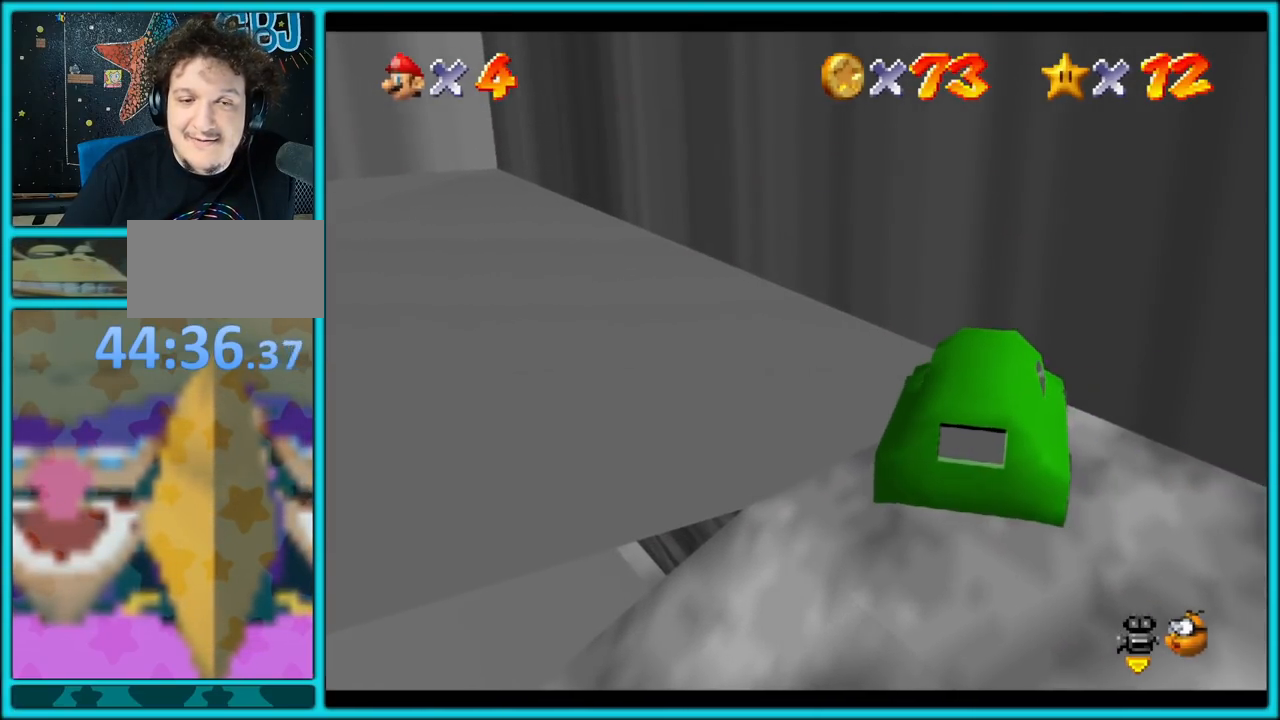
{"buttons": [], "left_stick": "up", "button_events": [[100, "A", "down"], [333, "A", "up"]]}